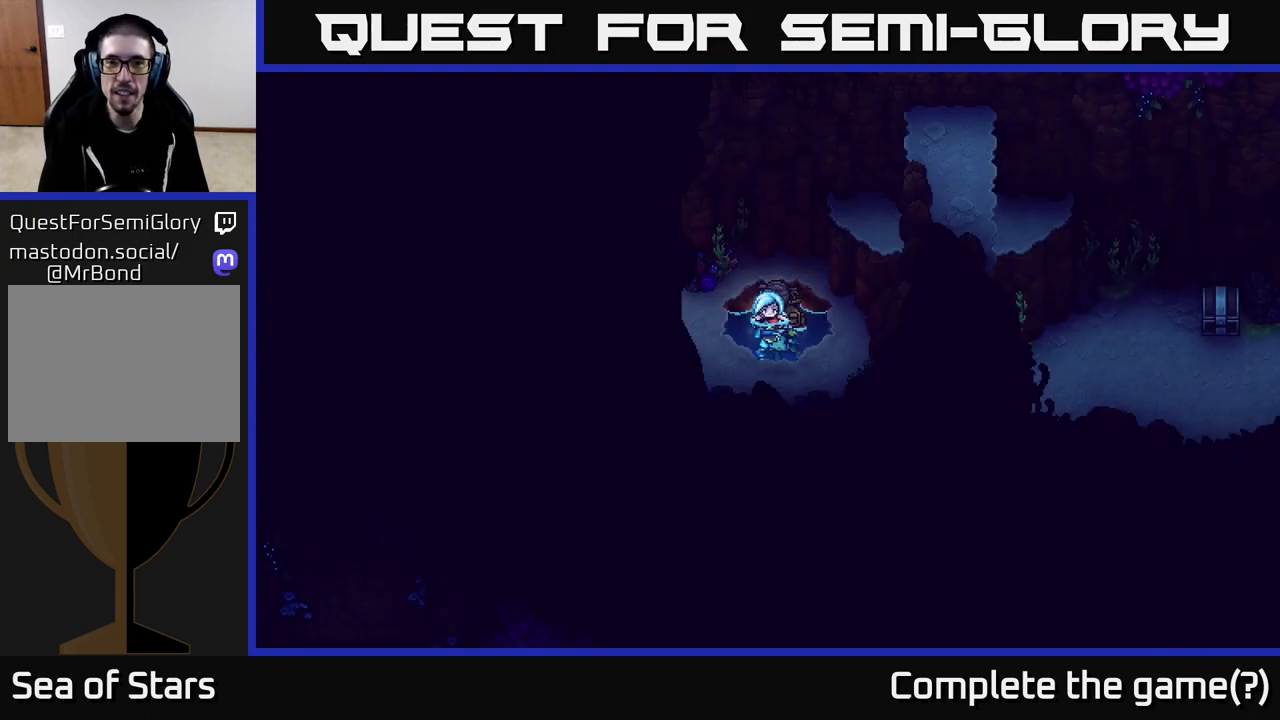
Gameplay with a controller (Xbox layout); each line is a JSON object with the inputs held at the frame after it. "events" lists button and stick changes between this image and that frame as [ms after this image, input, new state], when the widget could be followed in between.
{"buttons": [], "left_stick": "up-right", "right_stick": "center", "events": [[200, "left_stick", "up-right"]]}
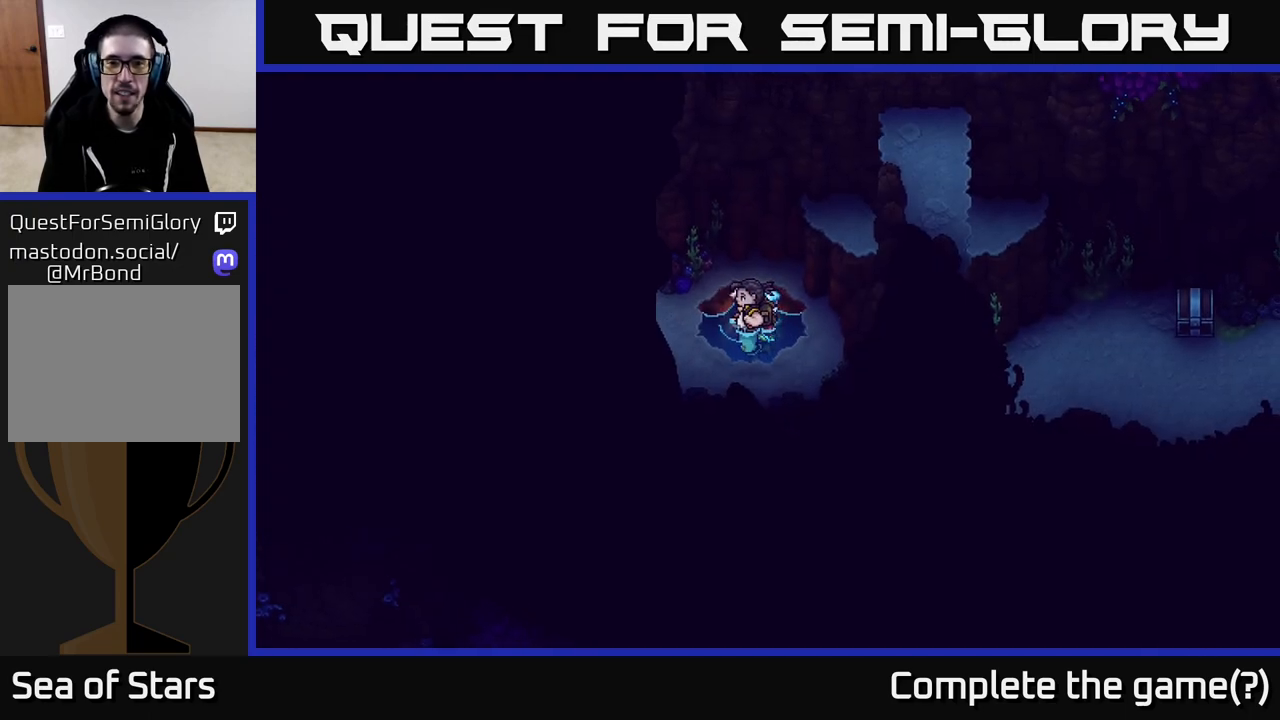
{"buttons": ["A"], "left_stick": "right", "right_stick": "center", "events": [[67, "left_stick", "right"], [167, "A", "down"], [300, "A", "up"], [417, "A", "down"]]}
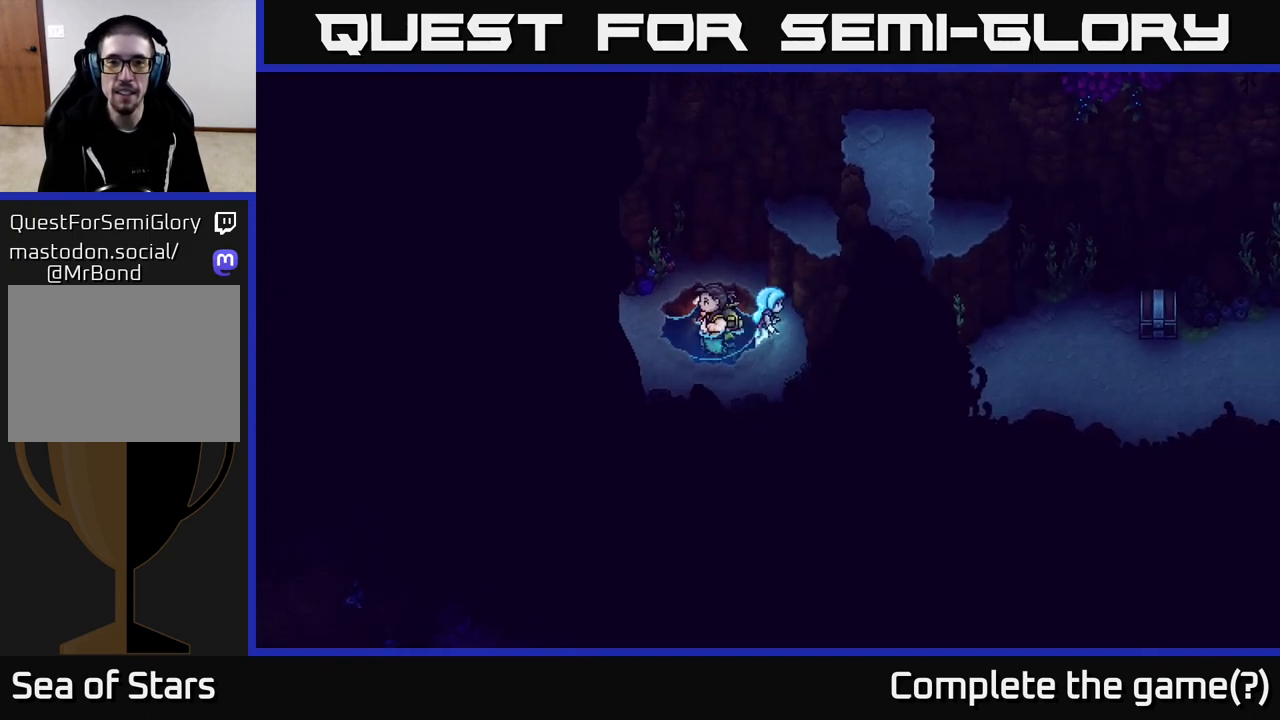
{"buttons": ["A"], "left_stick": "up", "right_stick": "center", "events": [[33, "A", "up"], [233, "left_stick", "up"], [500, "A", "down"]]}
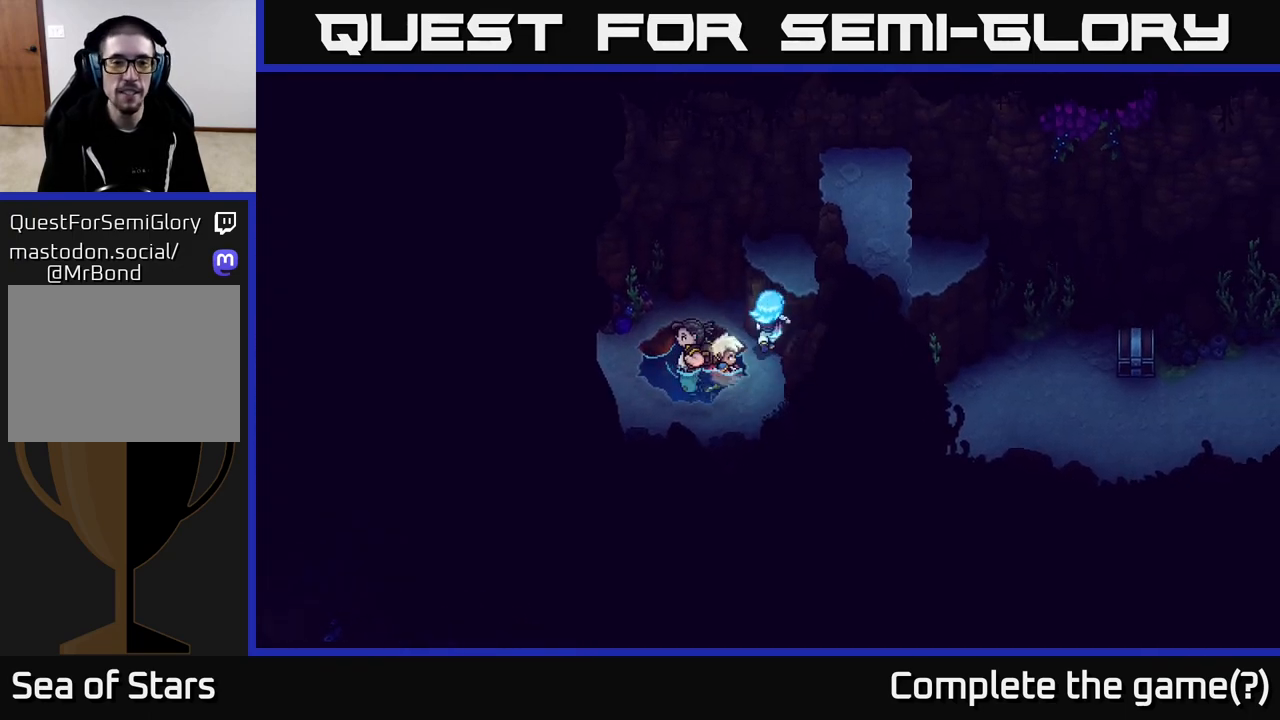
{"buttons": [], "left_stick": "center", "right_stick": "center", "events": [[117, "A", "up"], [267, "left_stick", "center"]]}
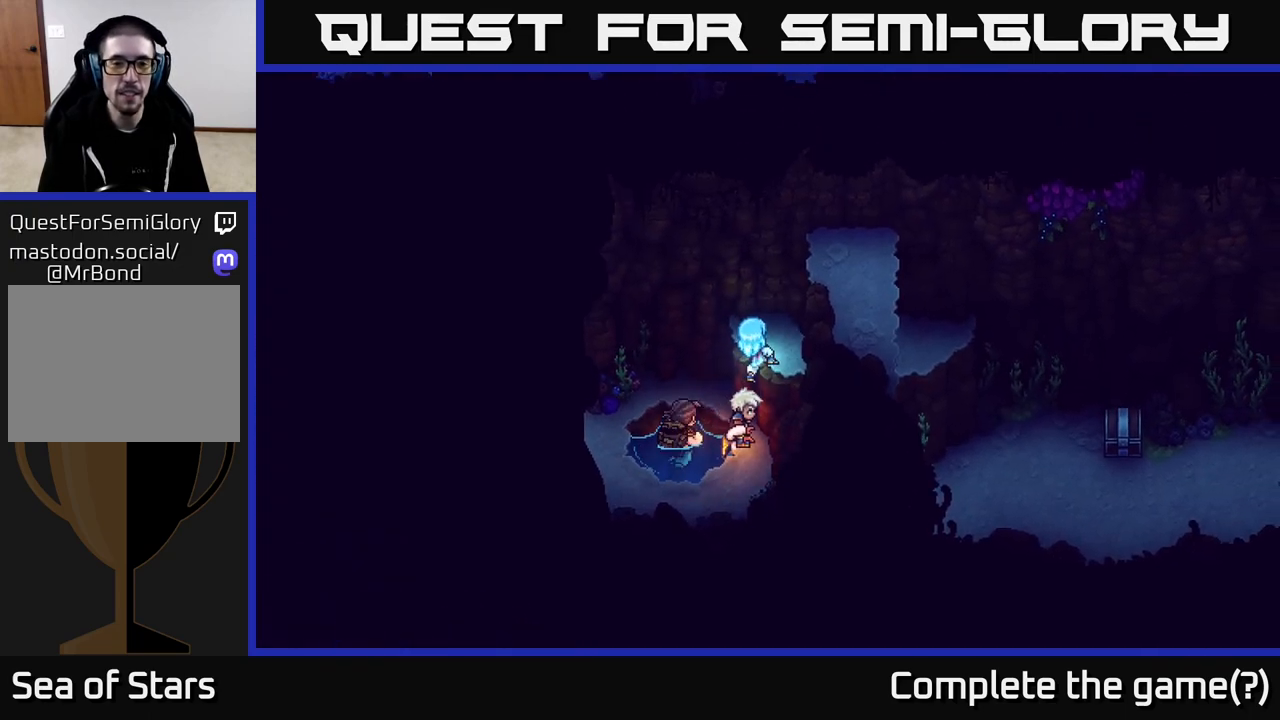
{"buttons": [], "left_stick": "left", "right_stick": "center", "events": [[67, "left_stick", "up-left"], [167, "left_stick", "left"], [233, "A", "down"], [367, "A", "up"]]}
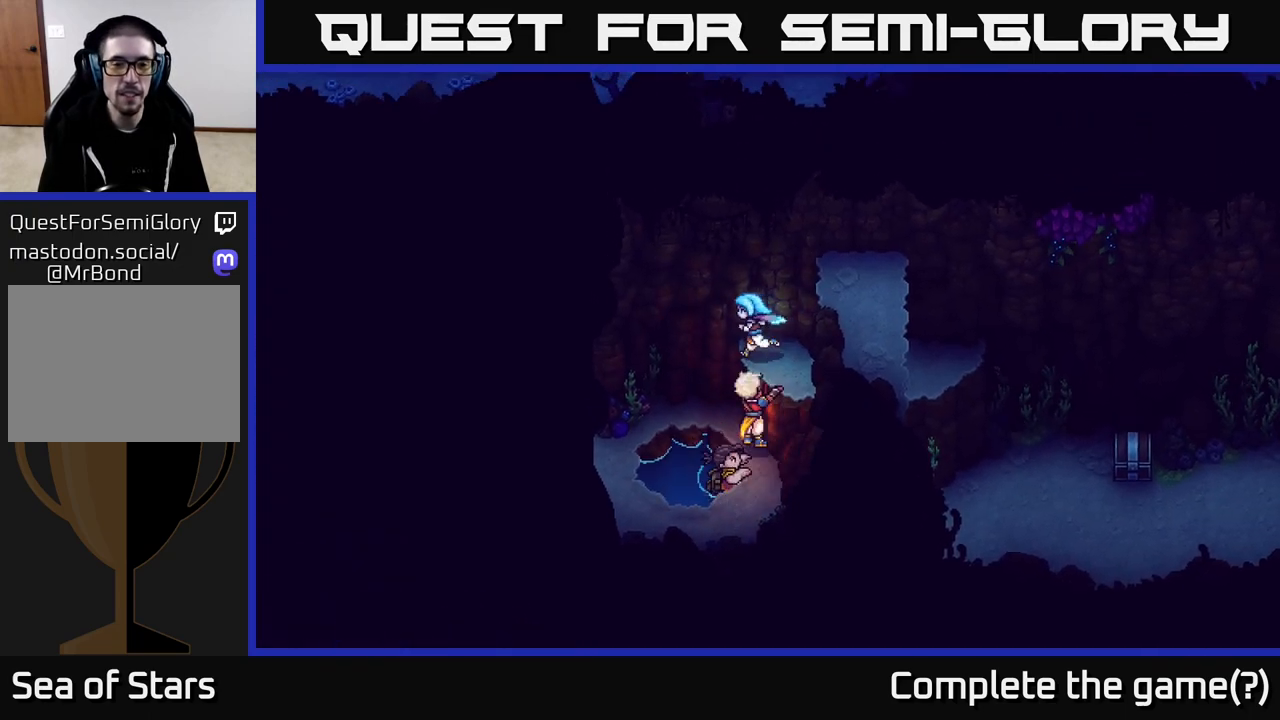
{"buttons": [], "left_stick": "left", "right_stick": "center", "events": [[83, "A", "down"], [200, "A", "up"]]}
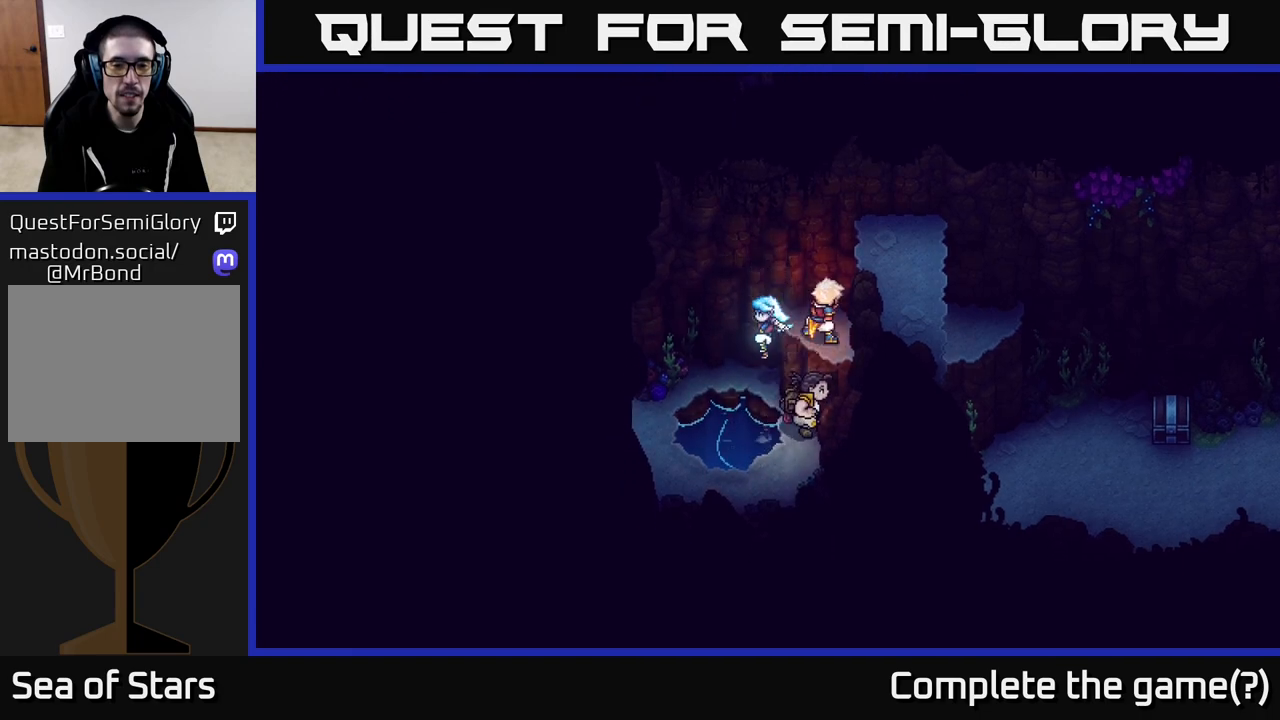
{"buttons": [], "left_stick": "down-left", "right_stick": "center", "events": [[333, "left_stick", "down-left"]]}
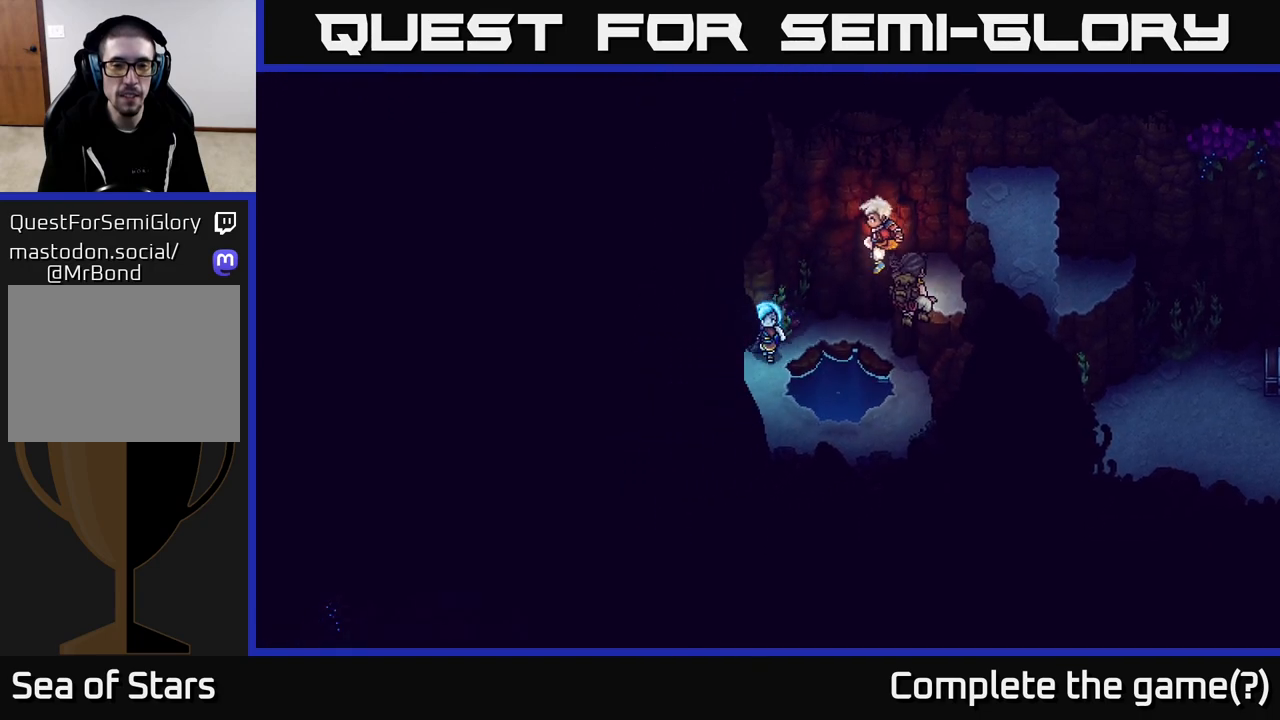
{"buttons": [], "left_stick": "down", "right_stick": "center", "events": [[417, "left_stick", "down"]]}
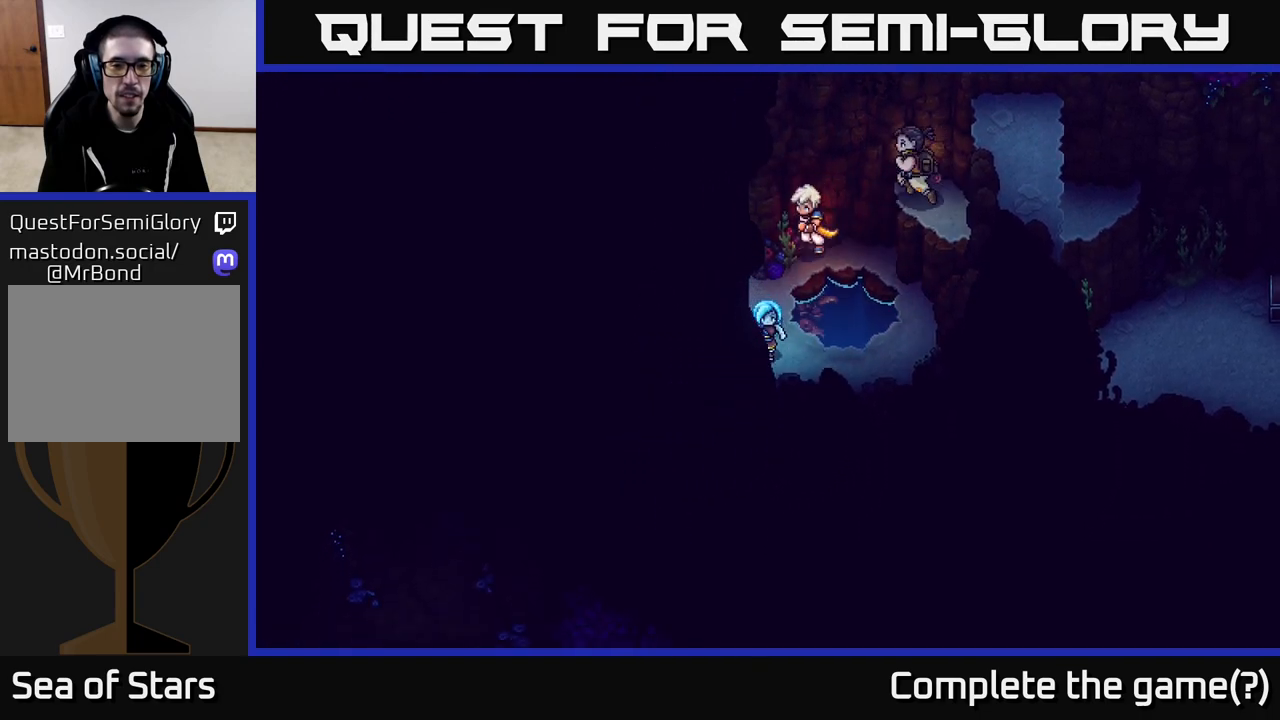
{"buttons": [], "left_stick": "right", "right_stick": "center", "events": [[167, "left_stick", "down-right"], [417, "left_stick", "right"]]}
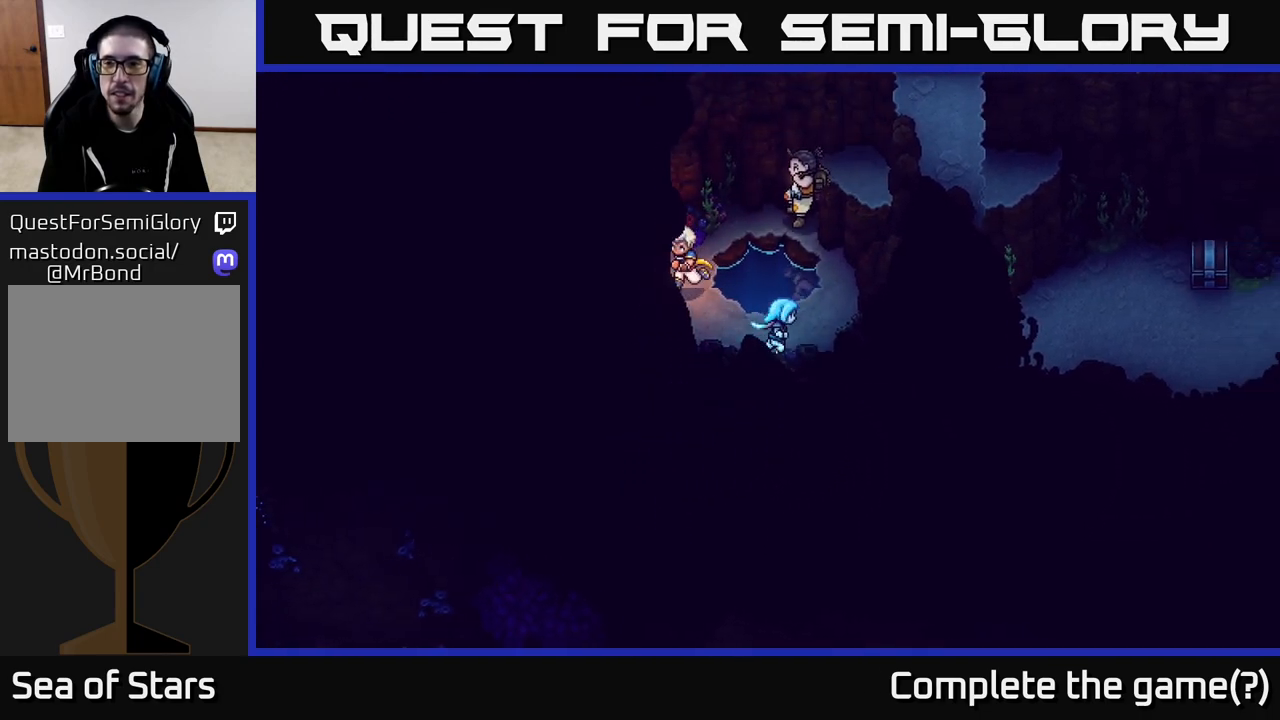
{"buttons": [], "left_stick": "up", "right_stick": "center", "events": [[200, "left_stick", "up-right"], [333, "left_stick", "up"]]}
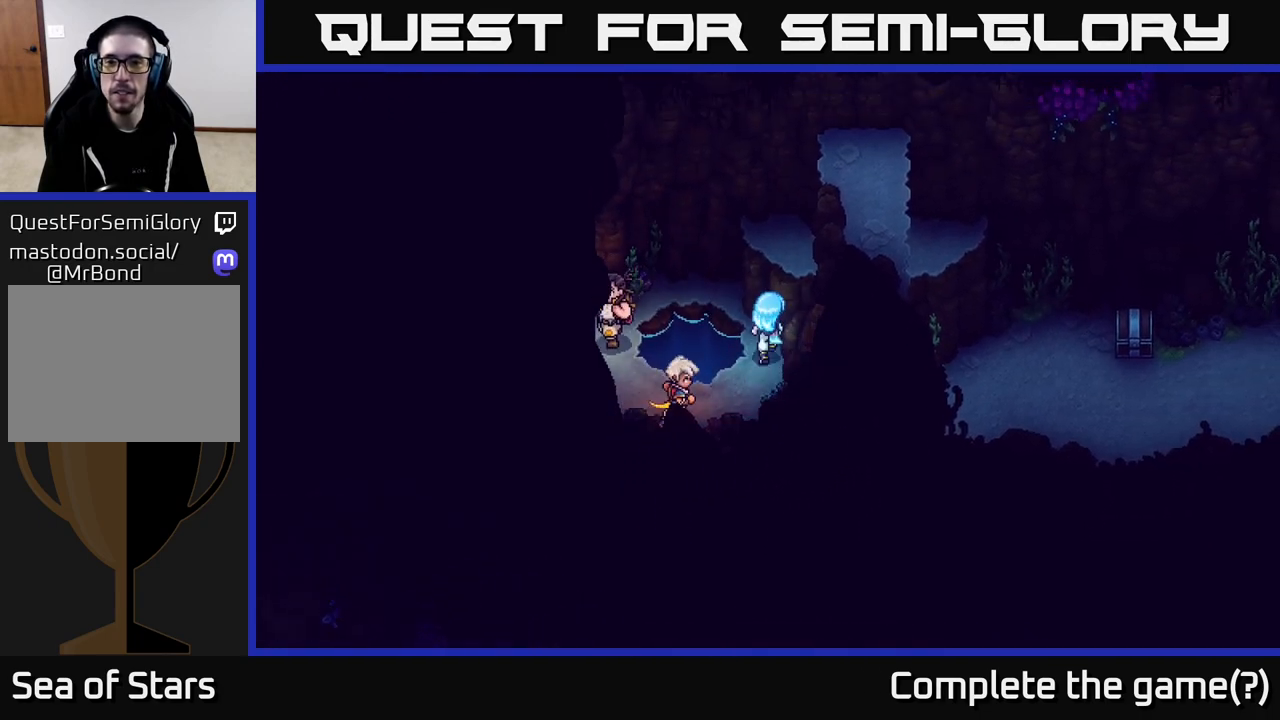
{"buttons": [], "left_stick": "up-right", "right_stick": "center", "events": [[167, "A", "down"], [200, "left_stick", "up-right"], [250, "A", "up"], [367, "A", "down"], [500, "A", "up"]]}
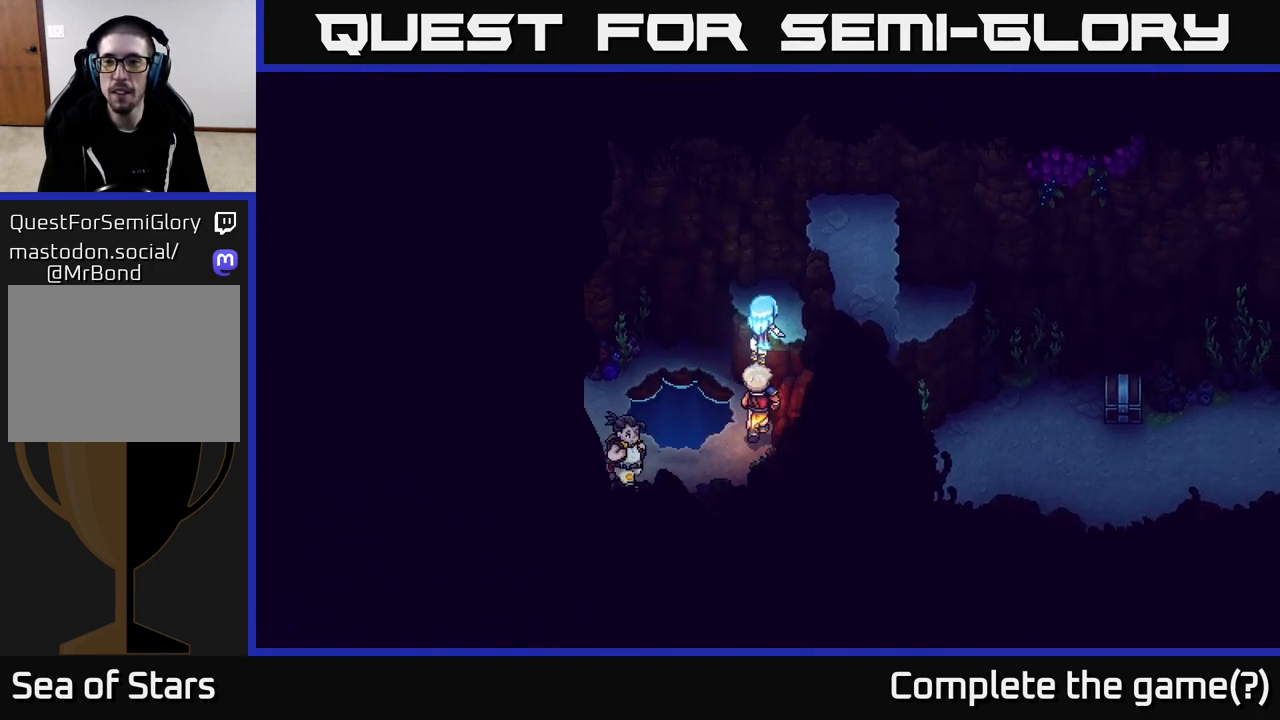
{"buttons": ["A"], "left_stick": "right", "right_stick": "center", "events": [[283, "left_stick", "right"], [300, "A", "down"], [350, "A", "up"], [450, "A", "down"]]}
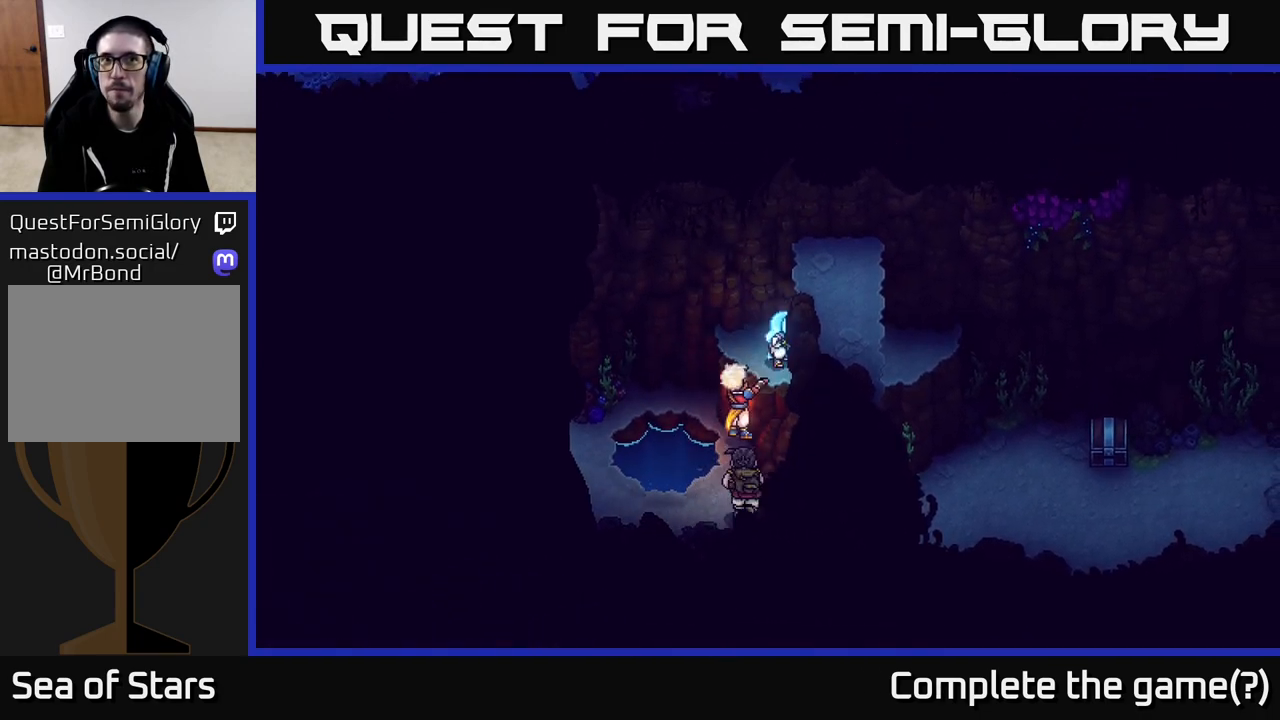
{"buttons": ["A"], "left_stick": "right", "right_stick": "center", "events": [[17, "A", "up"], [100, "A", "down"], [183, "A", "up"], [267, "A", "down"], [367, "A", "up"], [383, "left_stick", "center"], [450, "A", "down"], [500, "left_stick", "right"]]}
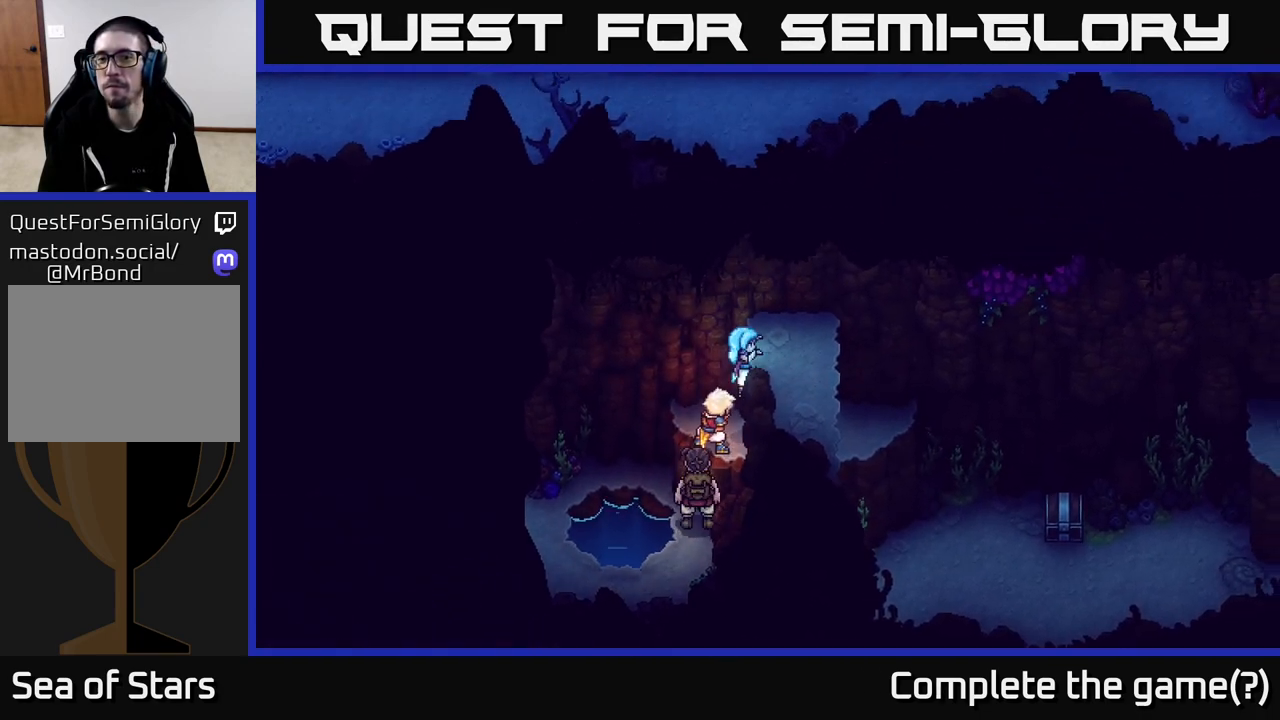
{"buttons": [], "left_stick": "right", "right_stick": "center", "events": [[50, "A", "up"]]}
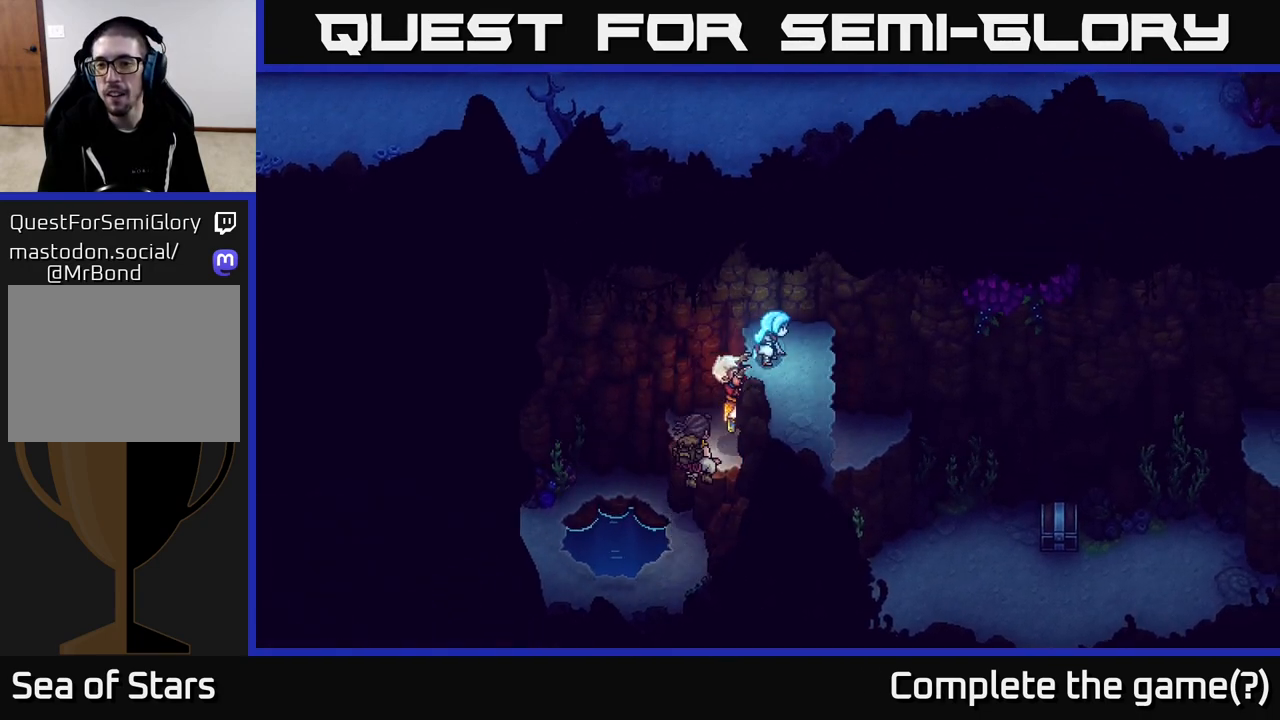
{"buttons": [], "left_stick": "right", "right_stick": "center", "events": [[167, "A", "down"], [233, "A", "up"], [317, "A", "down"], [417, "A", "up"]]}
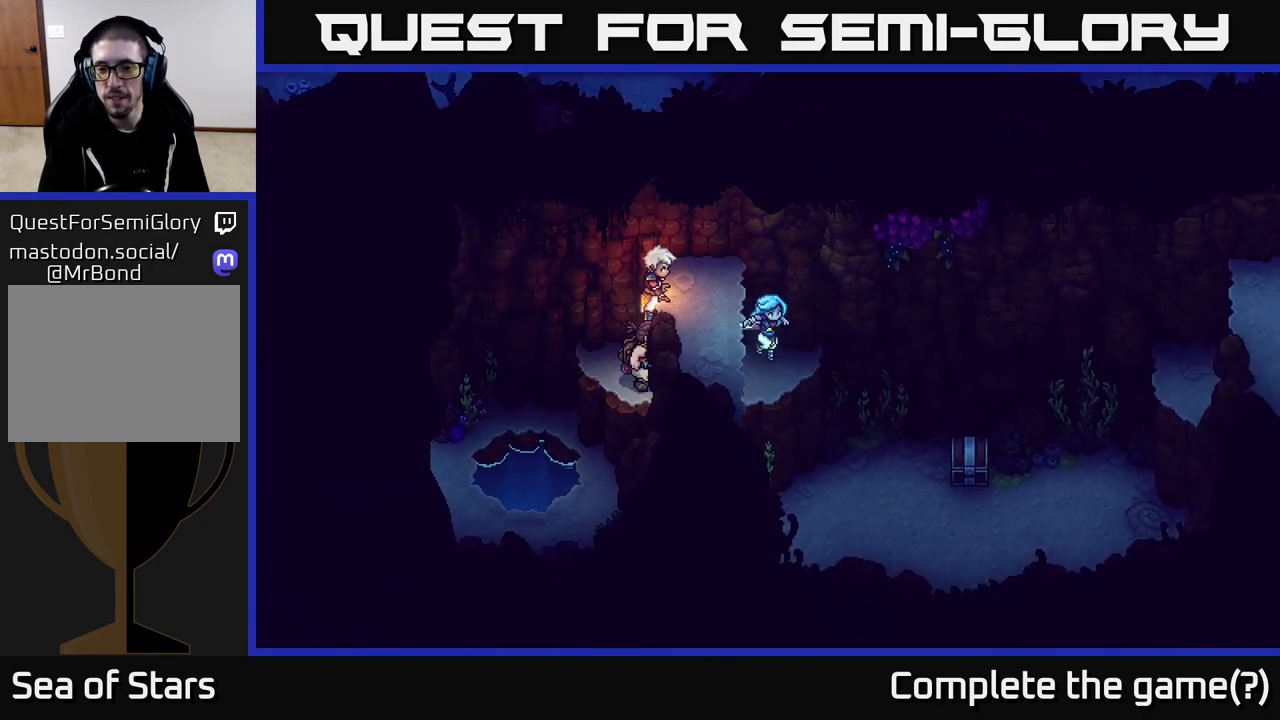
{"buttons": [], "left_stick": "right", "right_stick": "center", "events": [[167, "left_stick", "down-right"], [200, "A", "down"], [300, "A", "up"], [367, "A", "down"], [450, "left_stick", "right"], [483, "A", "up"]]}
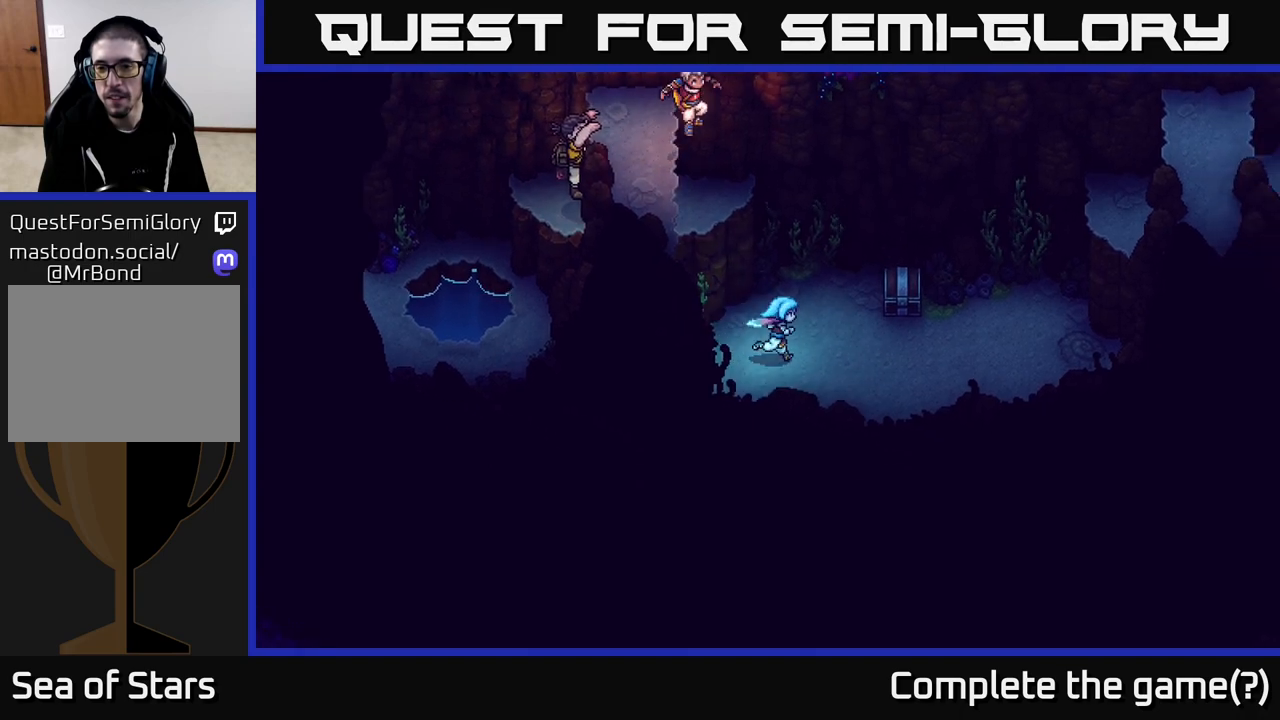
{"buttons": ["A"], "left_stick": "up-right", "right_stick": "center", "events": [[233, "left_stick", "up-right"], [483, "A", "down"]]}
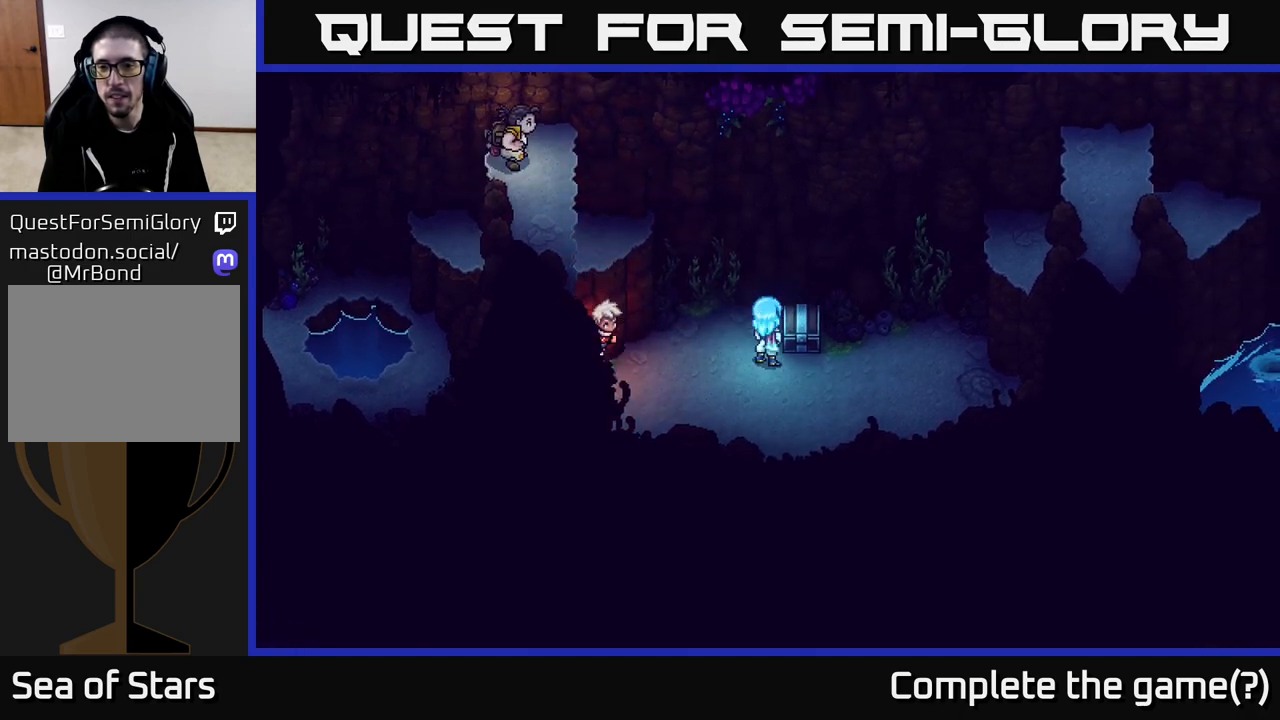
{"buttons": [], "left_stick": "down-right", "right_stick": "center", "events": [[100, "A", "up"], [117, "left_stick", "center"], [417, "left_stick", "right"], [483, "left_stick", "down-right"]]}
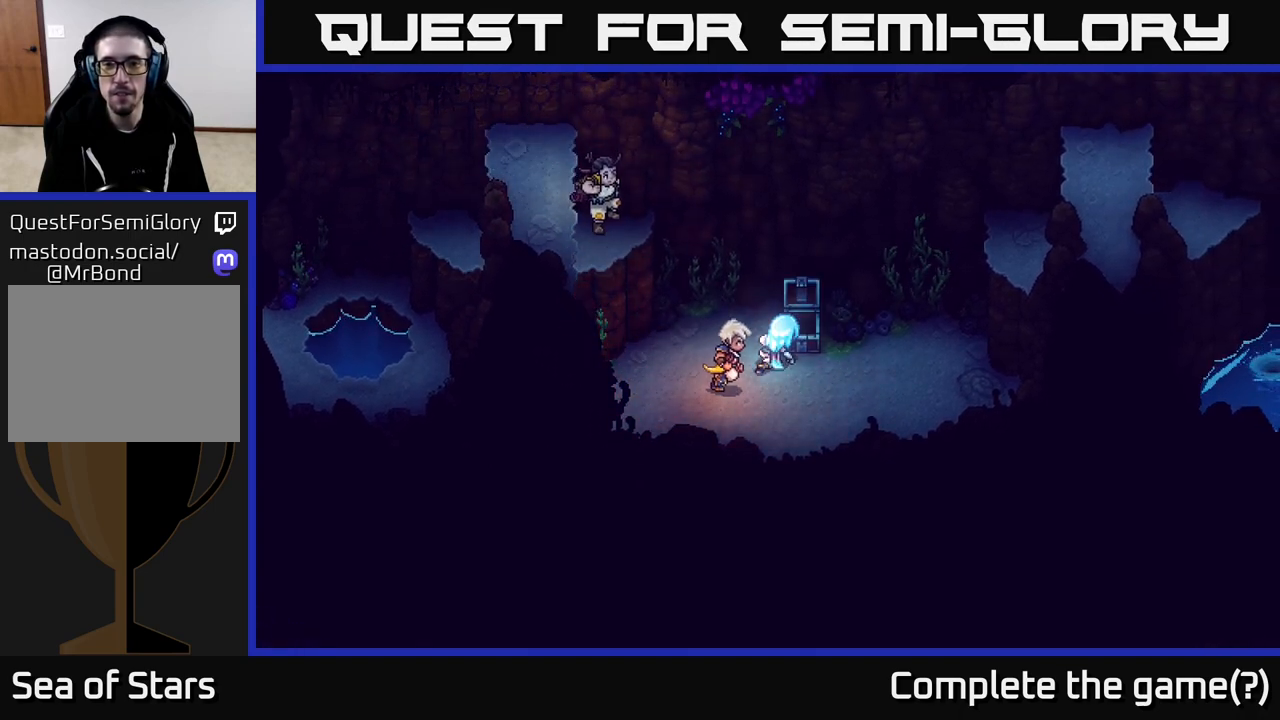
{"buttons": [], "left_stick": "center", "right_stick": "center", "events": [[200, "left_stick", "center"]]}
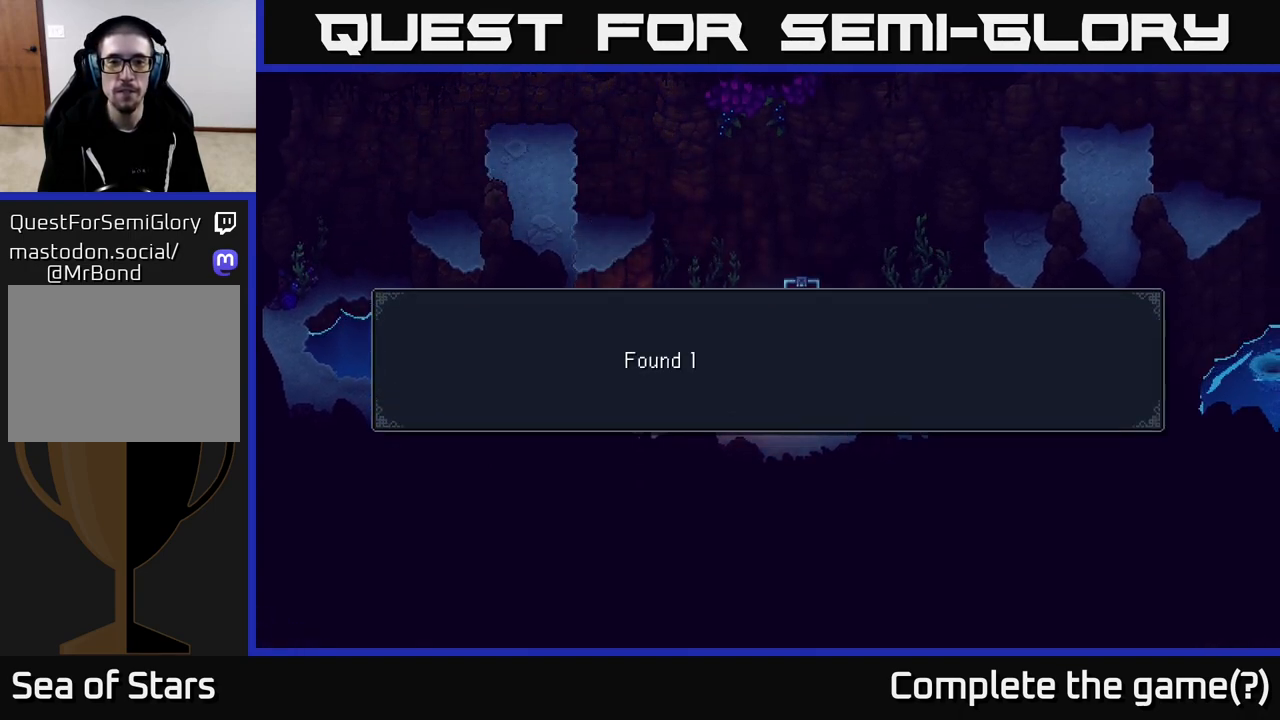
{"buttons": [], "left_stick": "center", "right_stick": "center", "events": [[100, "A", "down"], [233, "A", "up"]]}
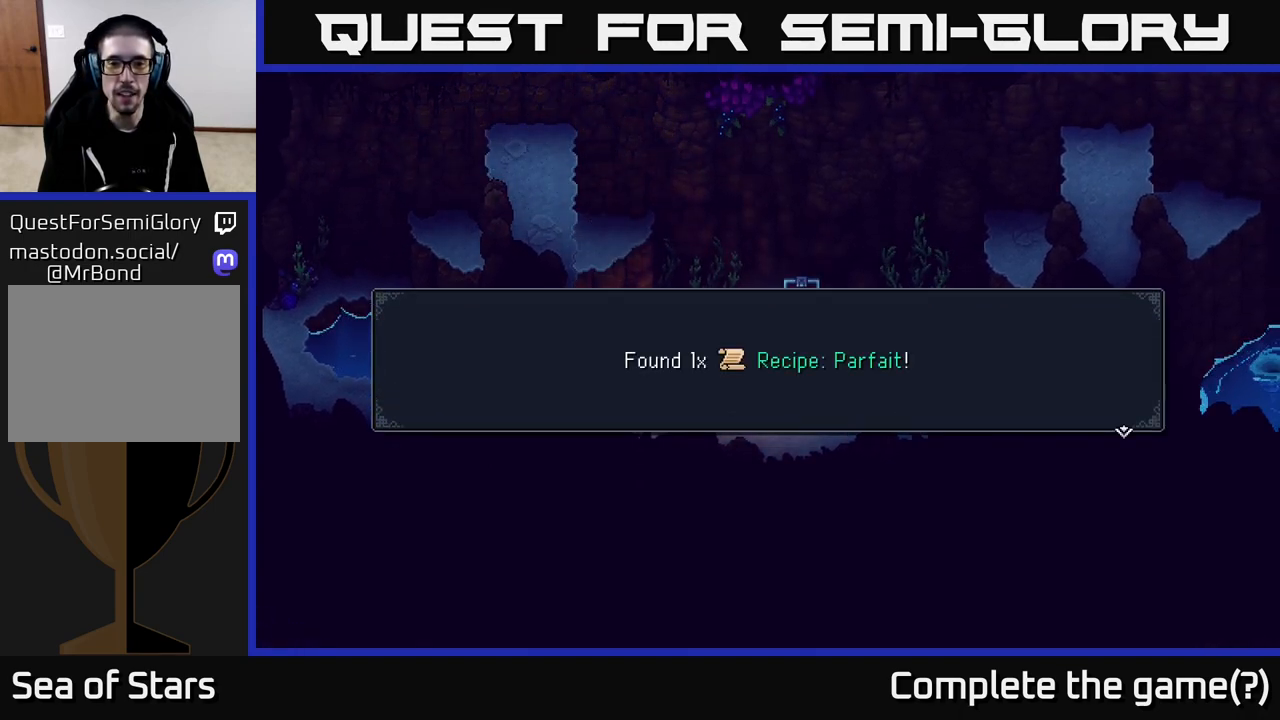
{"buttons": [], "left_stick": "center", "right_stick": "center", "events": [[283, "A", "down"], [383, "A", "up"]]}
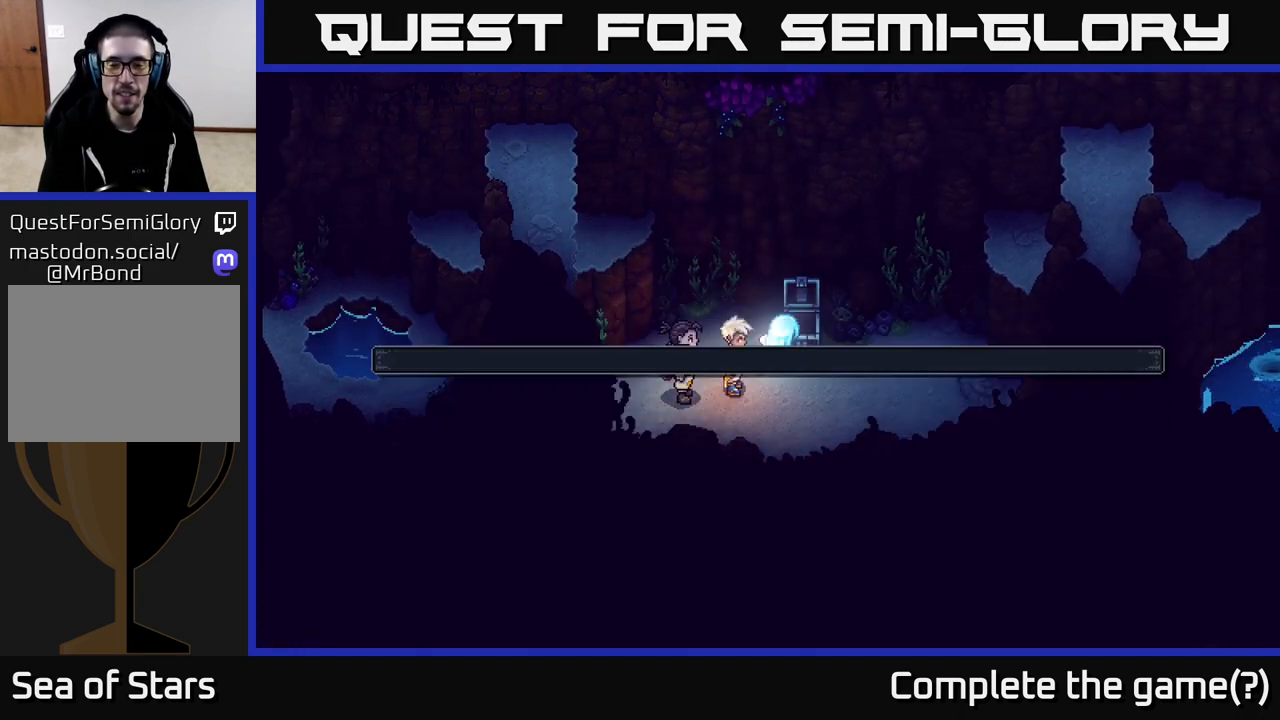
{"buttons": [], "left_stick": "right", "right_stick": "center", "events": [[67, "left_stick", "down-right"], [267, "left_stick", "right"]]}
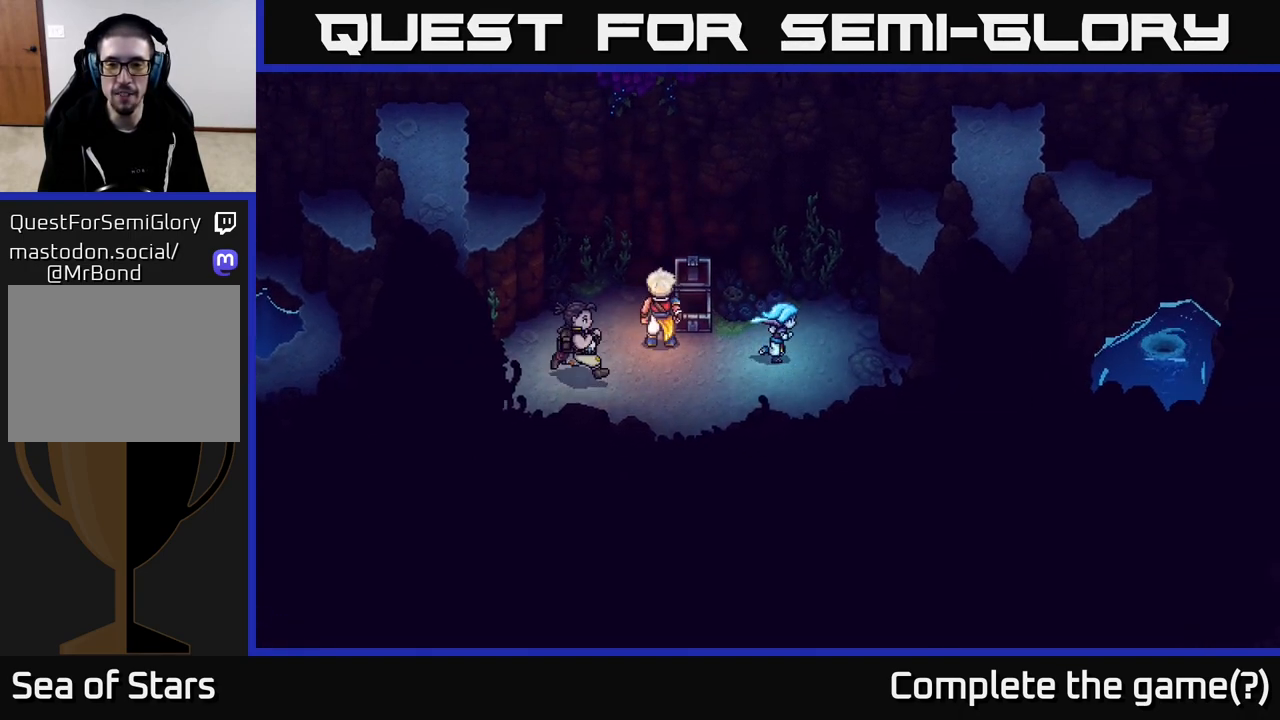
{"buttons": [], "left_stick": "right", "right_stick": "center", "events": []}
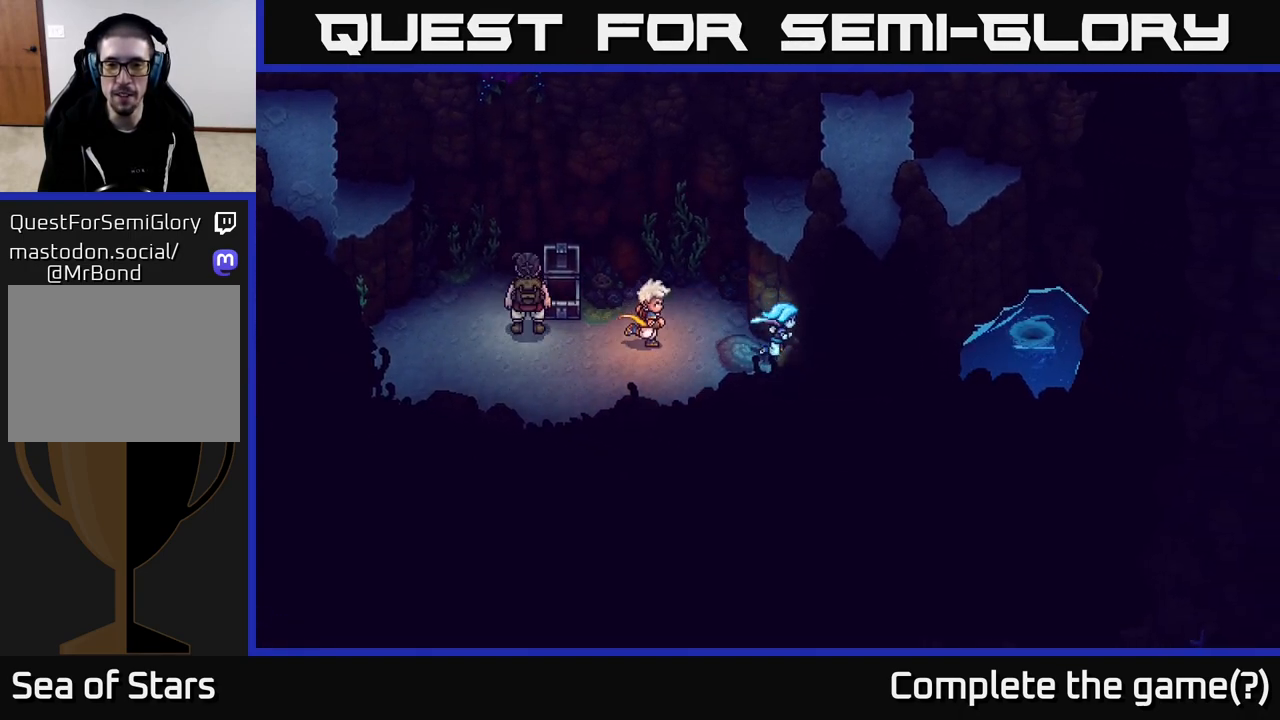
{"buttons": [], "left_stick": "up", "right_stick": "center", "events": [[17, "A", "down"], [200, "A", "up"], [300, "left_stick", "up-left"], [467, "left_stick", "up"]]}
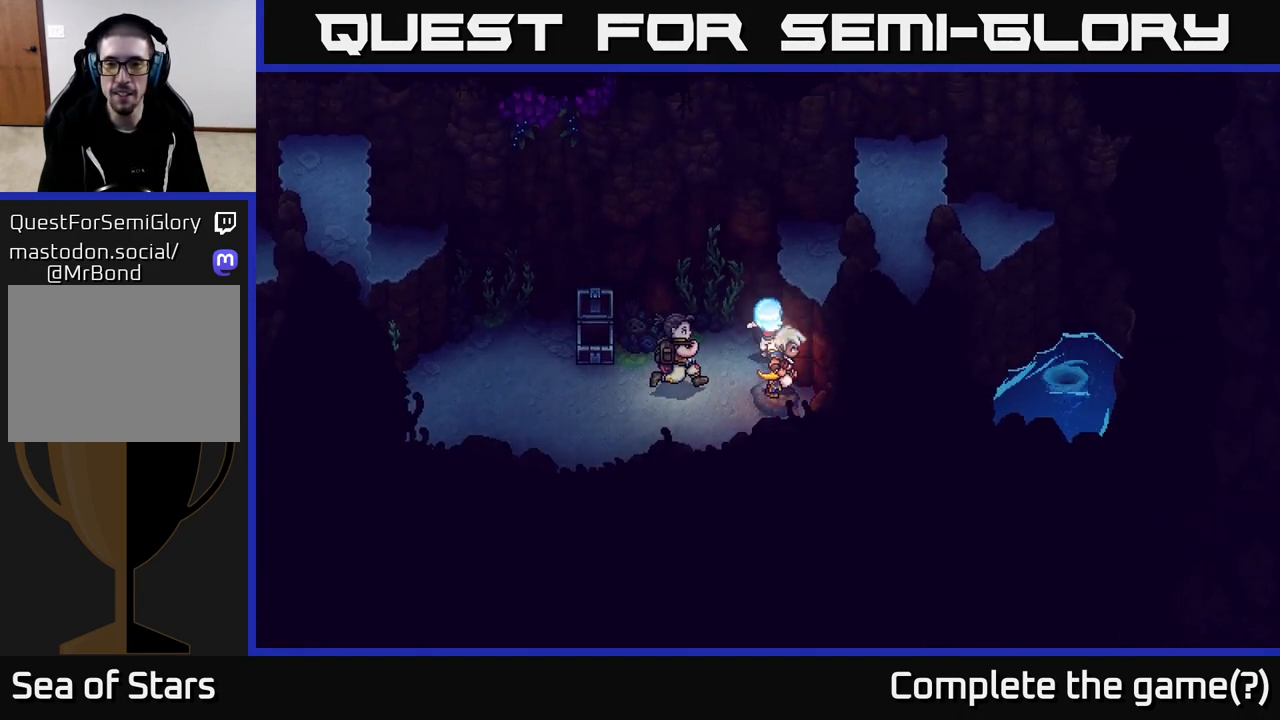
{"buttons": ["A"], "left_stick": "right", "right_stick": "center", "events": [[83, "left_stick", "up-right"], [100, "A", "down"], [183, "A", "up"], [267, "A", "down"], [367, "A", "up"], [467, "A", "down"], [500, "left_stick", "right"]]}
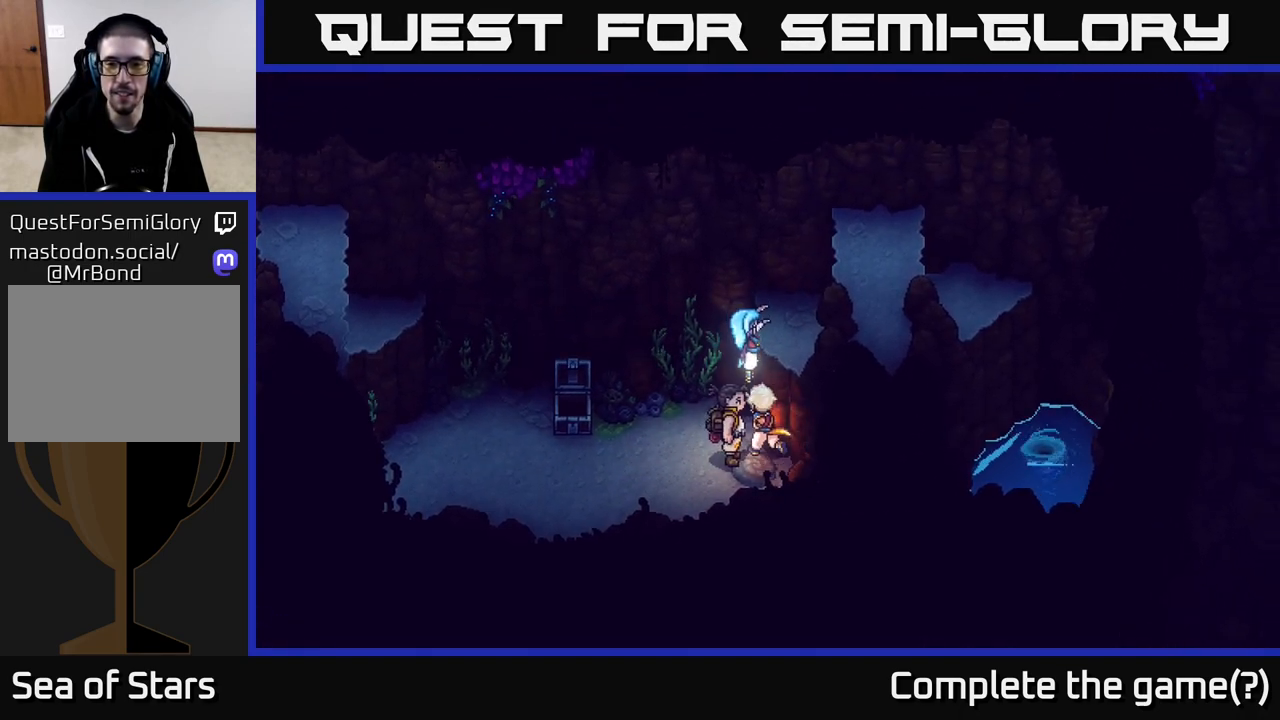
{"buttons": [], "left_stick": "right", "right_stick": "center", "events": [[67, "A", "up"], [167, "A", "down"], [300, "A", "up"]]}
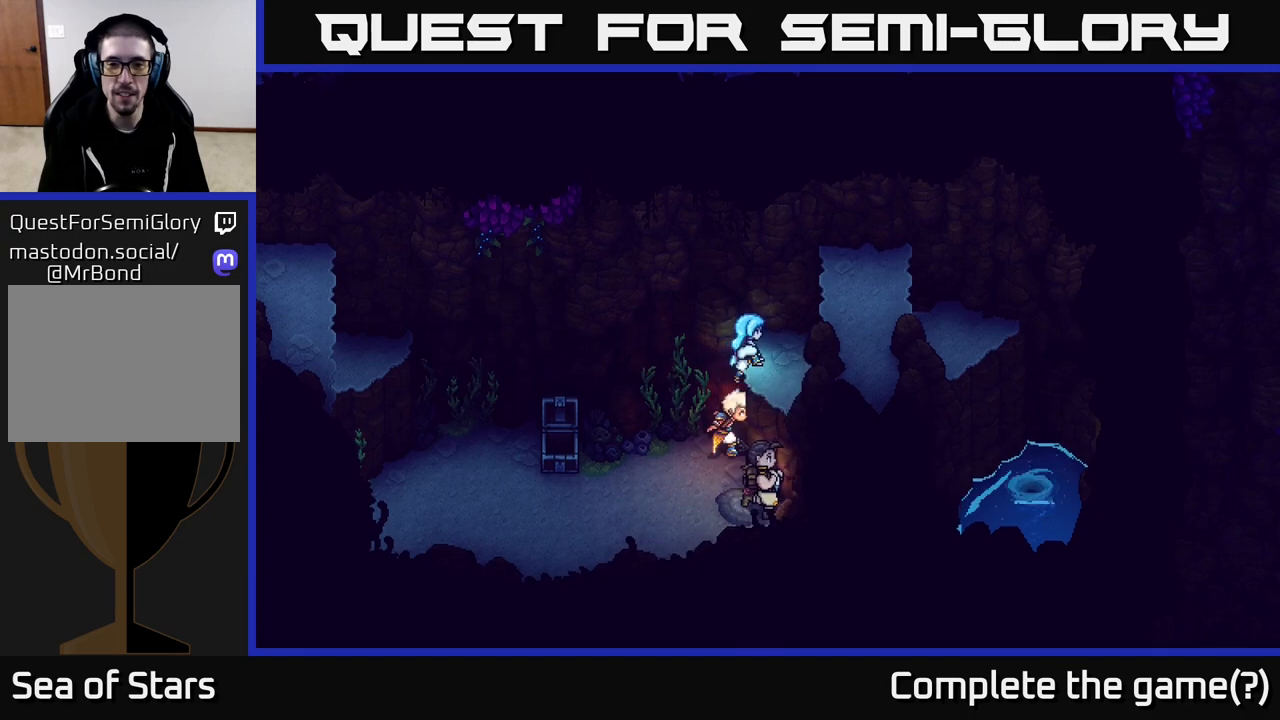
{"buttons": ["A"], "left_stick": "right", "right_stick": "center", "events": [[100, "A", "down"], [200, "A", "up"], [283, "A", "down"], [383, "A", "up"], [450, "A", "down"]]}
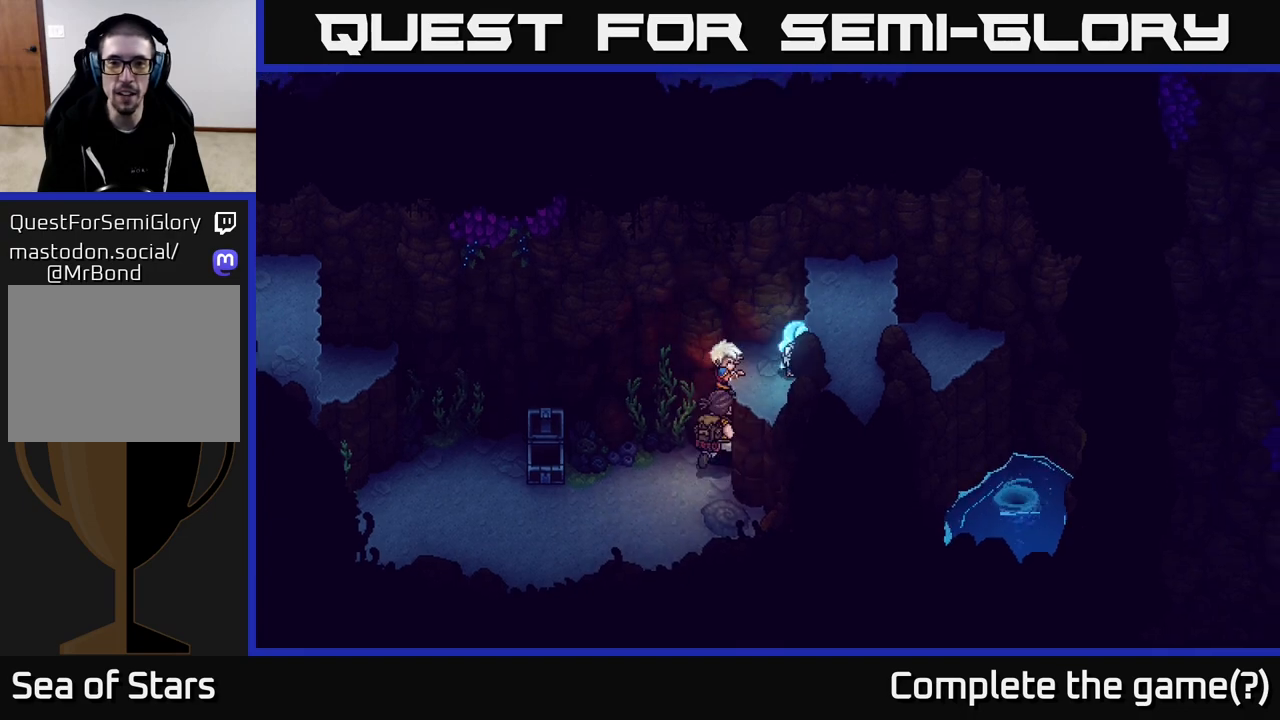
{"buttons": [], "left_stick": "right", "right_stick": "center", "events": [[50, "A", "up"], [133, "A", "down"], [233, "left_stick", "center"], [250, "A", "up"], [350, "A", "down"], [367, "left_stick", "right"], [467, "A", "up"]]}
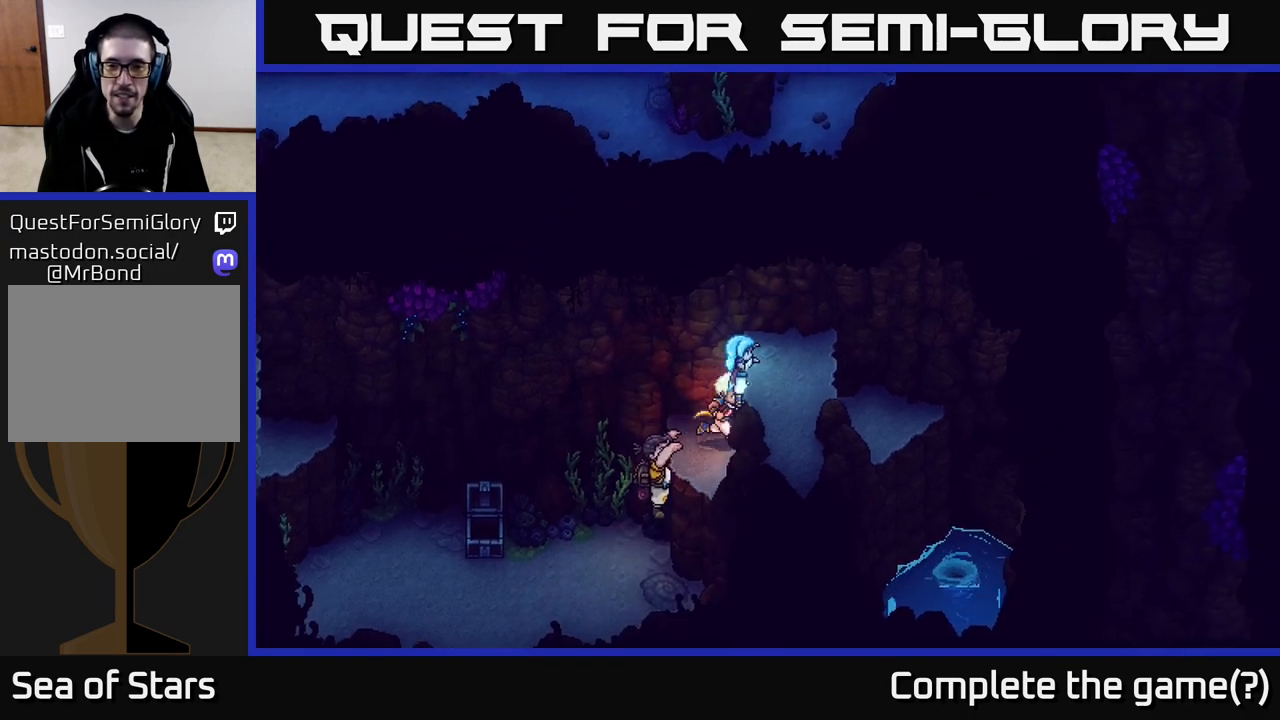
{"buttons": ["A"], "left_stick": "right", "right_stick": "center", "events": [[33, "left_stick", "up-right"], [217, "left_stick", "right"], [500, "A", "down"]]}
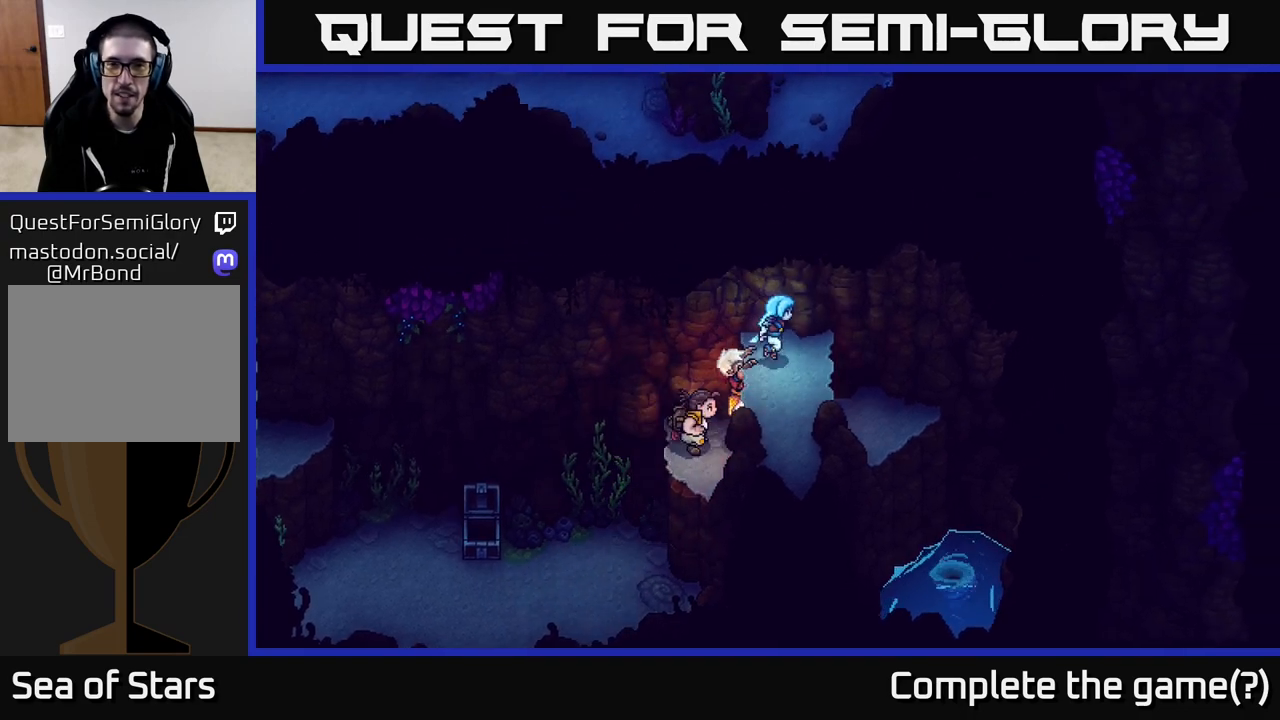
{"buttons": [], "left_stick": "right", "right_stick": "center", "events": [[117, "A", "up"], [200, "A", "down"], [300, "A", "up"]]}
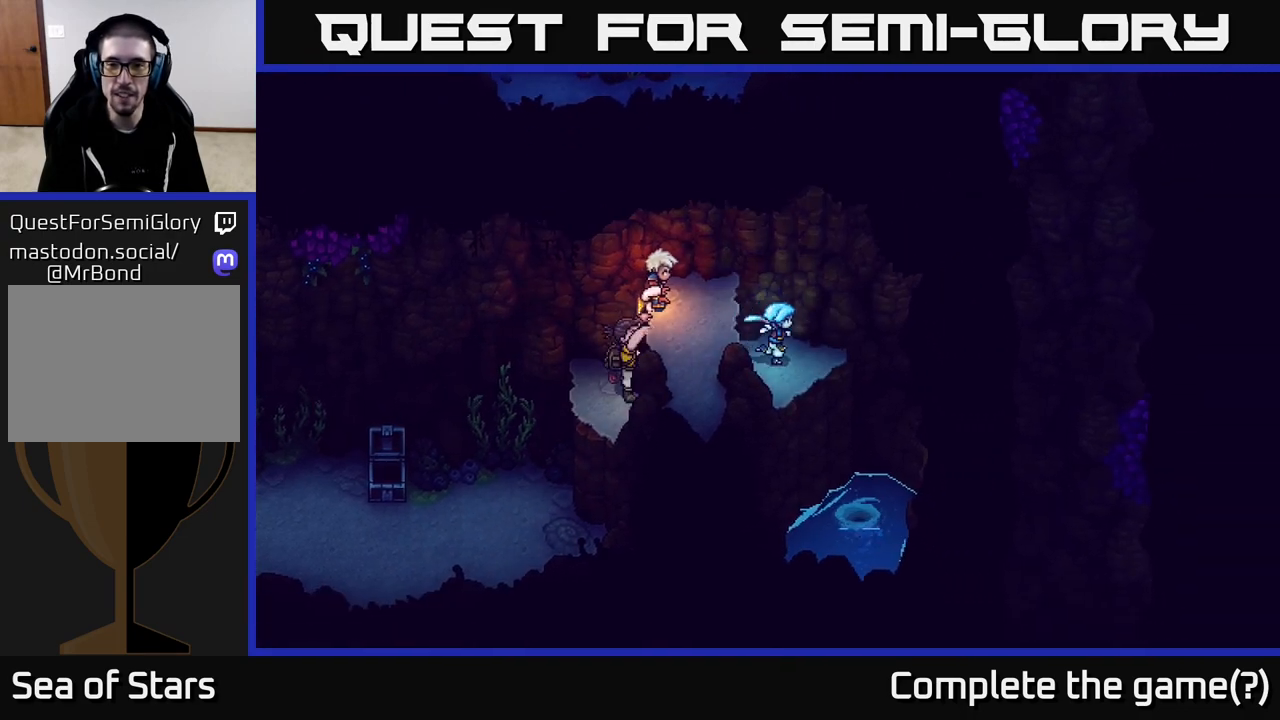
{"buttons": ["A"], "left_stick": "down-right", "right_stick": "center", "events": [[100, "left_stick", "down-right"], [200, "A", "down"], [350, "A", "up"], [450, "A", "down"]]}